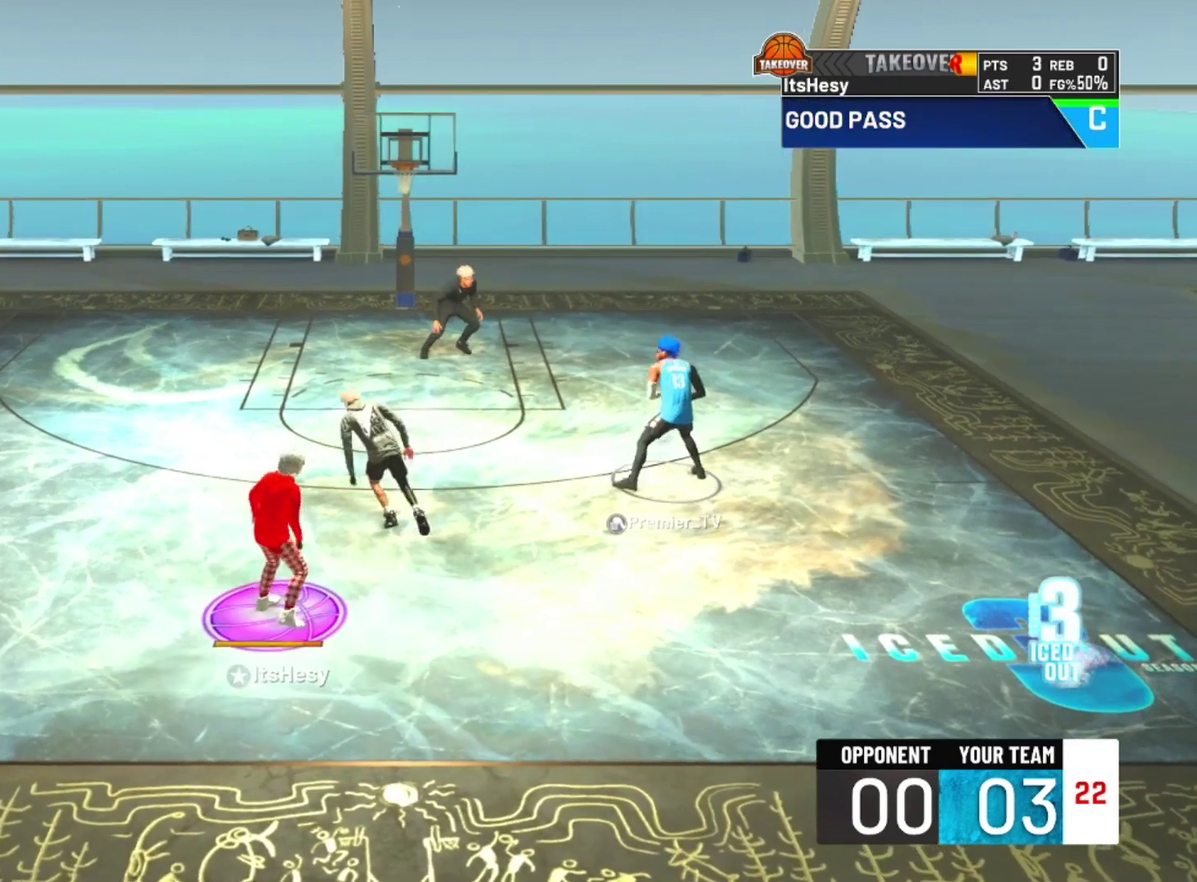
Gameplay with a controller (PlayStation layout); each line is a JSON object with the inputs held at the frame after it (dt_ms = milliseconds from this image to that frame). "events" lists button and stick changes between this image and that frame as [ms after this image, input, new state], when the widget could be followed in between.
{"dt_ms": 500, "buttons": ["R2"], "left_stick": "right", "right_stick": "center", "events": [[33, "left_stick", "right"]]}
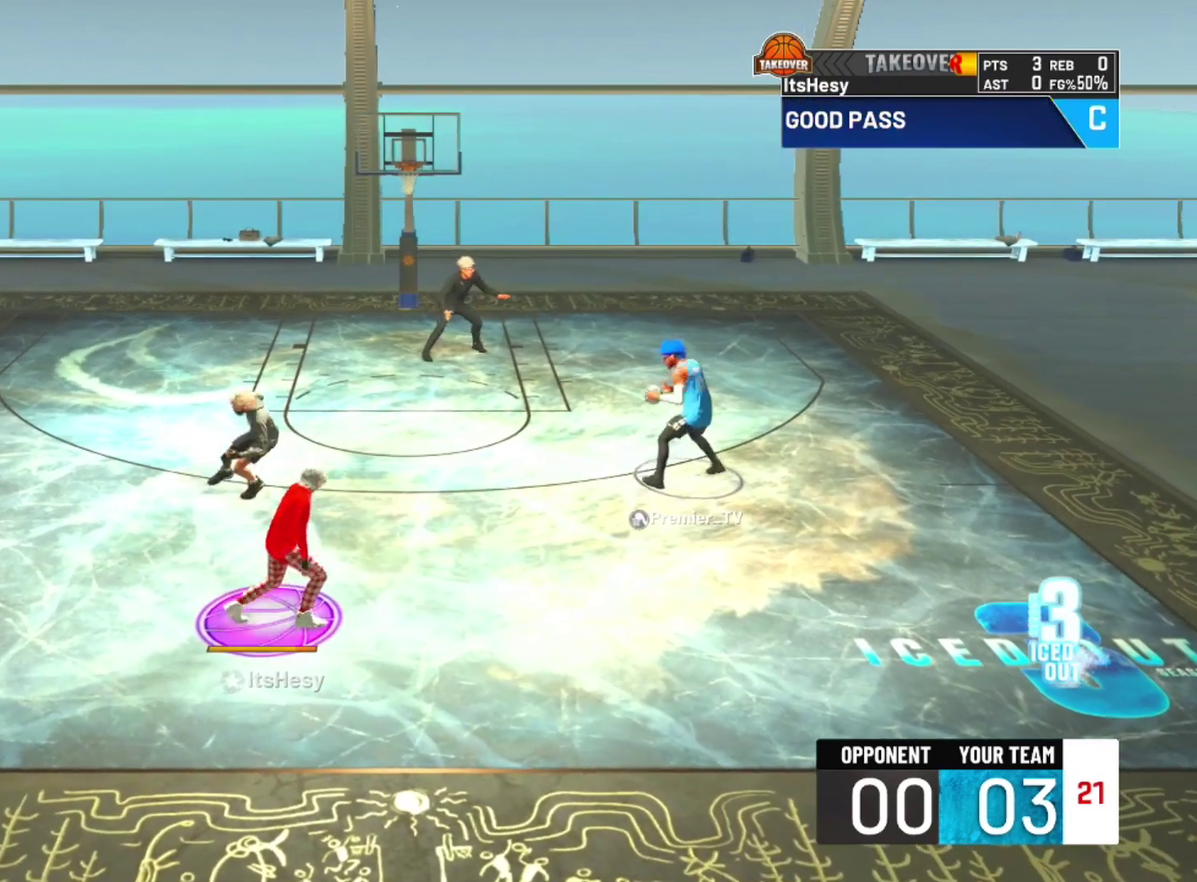
{"dt_ms": 600, "buttons": ["R2"], "left_stick": "right", "right_stick": "center", "events": []}
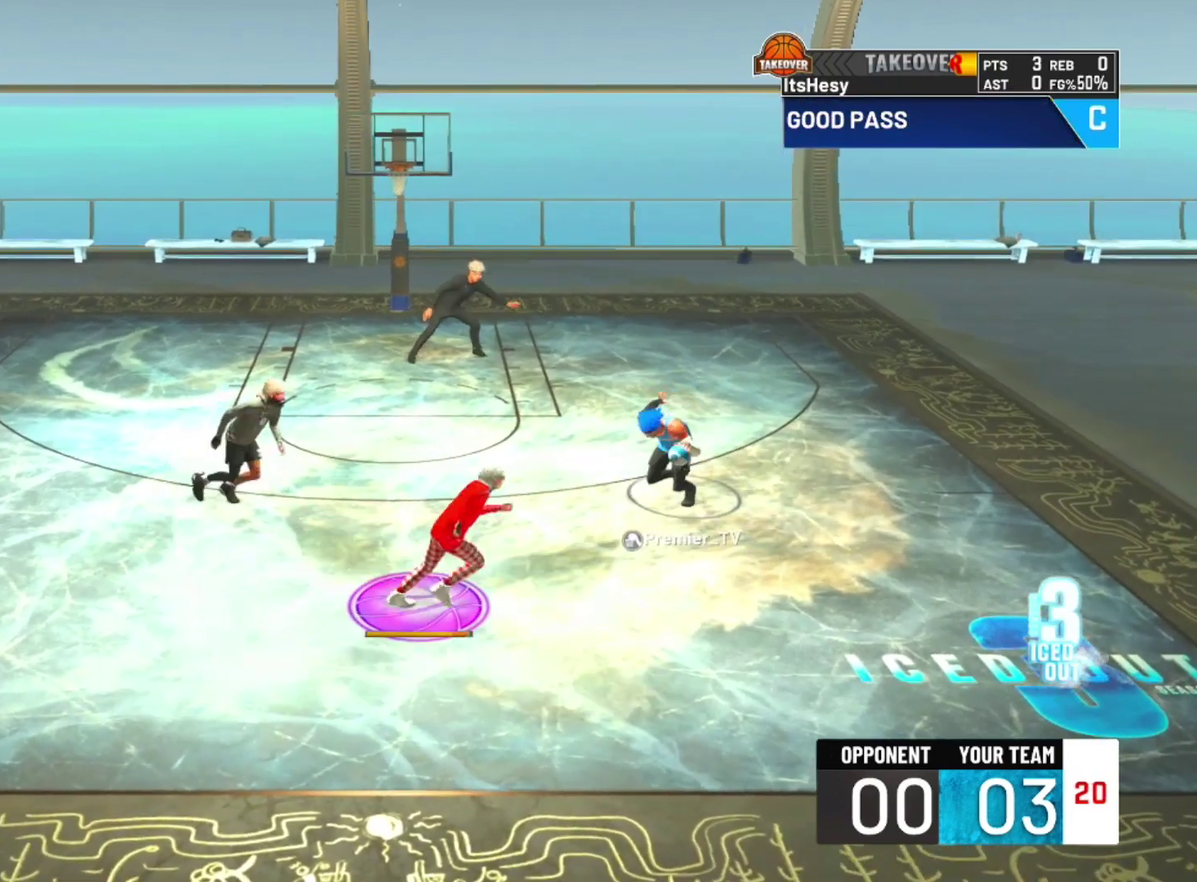
{"dt_ms": 400, "buttons": ["R2"], "left_stick": "up-right", "right_stick": "center", "events": [[333, "left_stick", "up-right"]]}
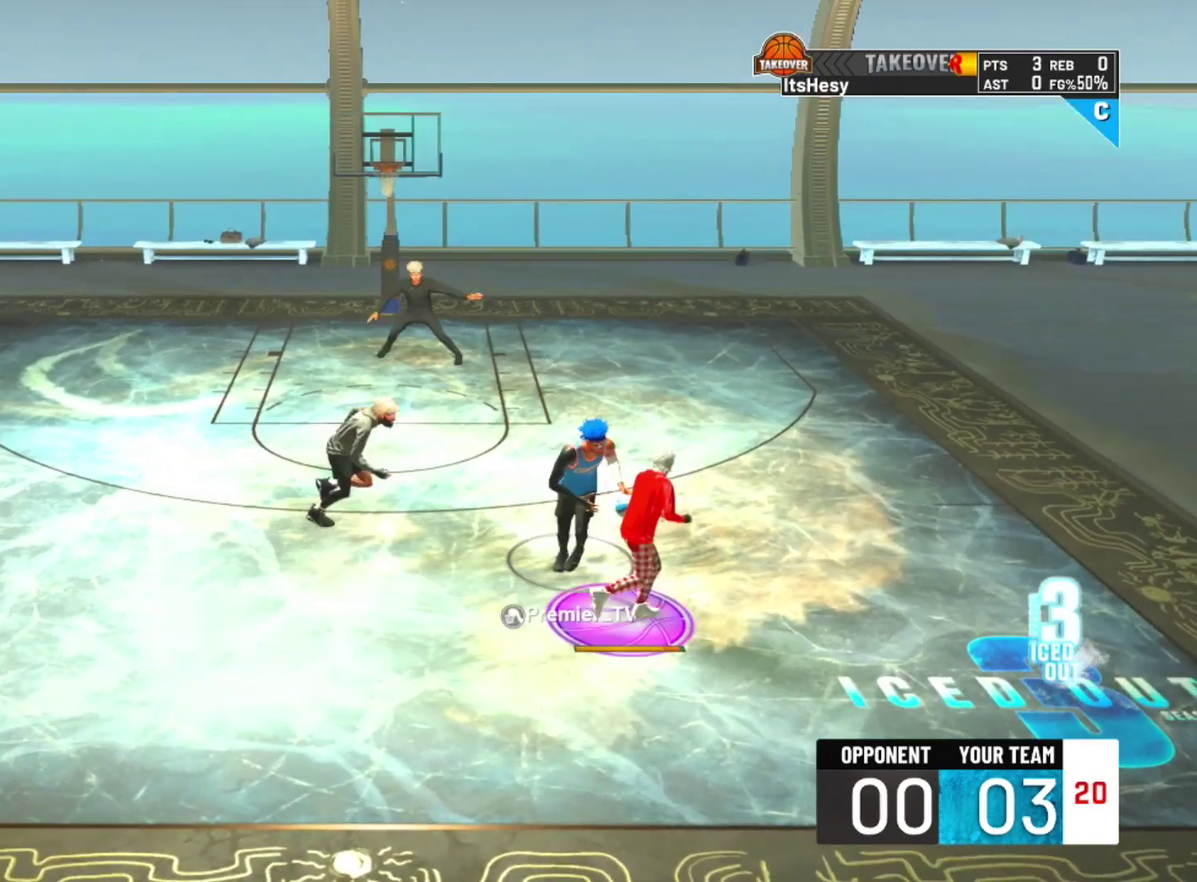
{"dt_ms": 300, "buttons": ["R2"], "left_stick": "up-right", "right_stick": "center", "events": []}
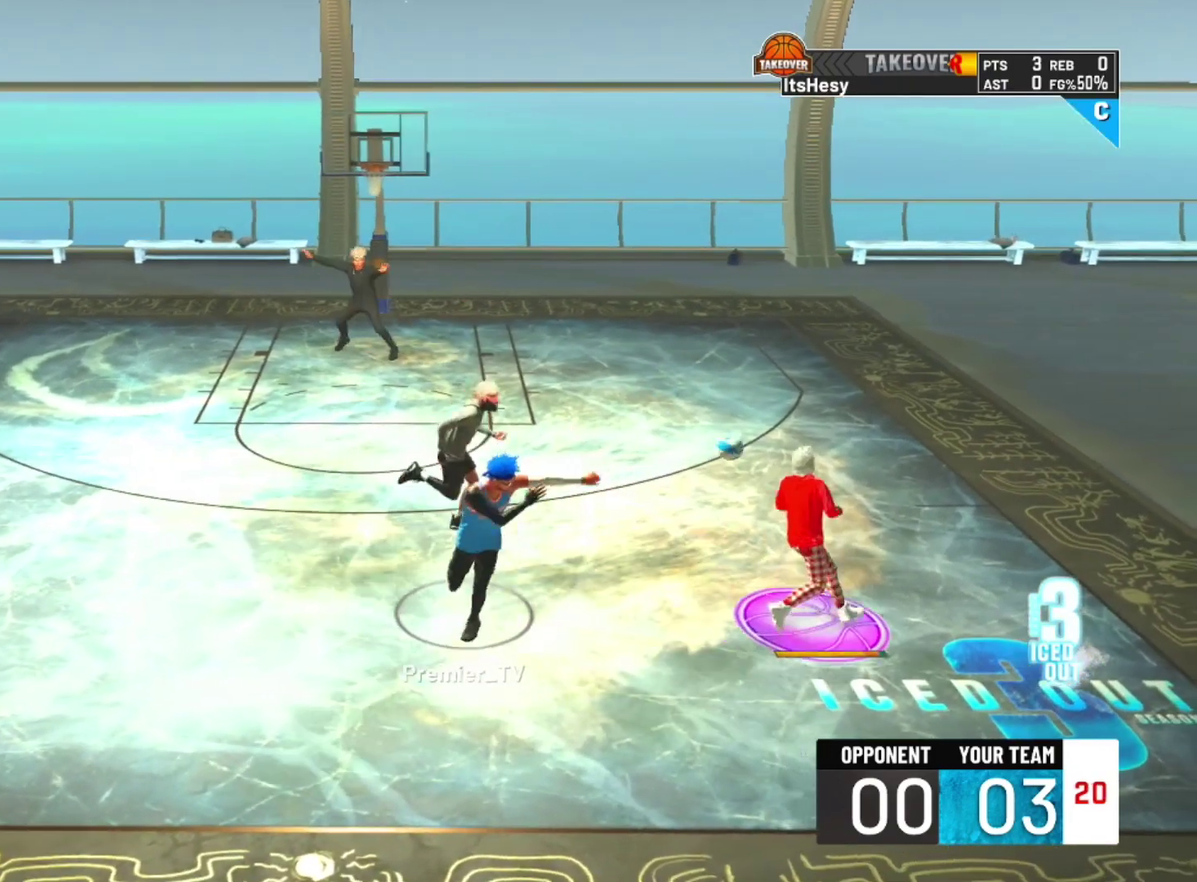
{"dt_ms": 700, "buttons": [], "left_stick": "center", "right_stick": "down", "events": [[200, "left_stick", "up"], [433, "left_stick", "up-left"], [500, "left_stick", "center"], [667, "right_stick", "down"], [700, "R2", "up"]]}